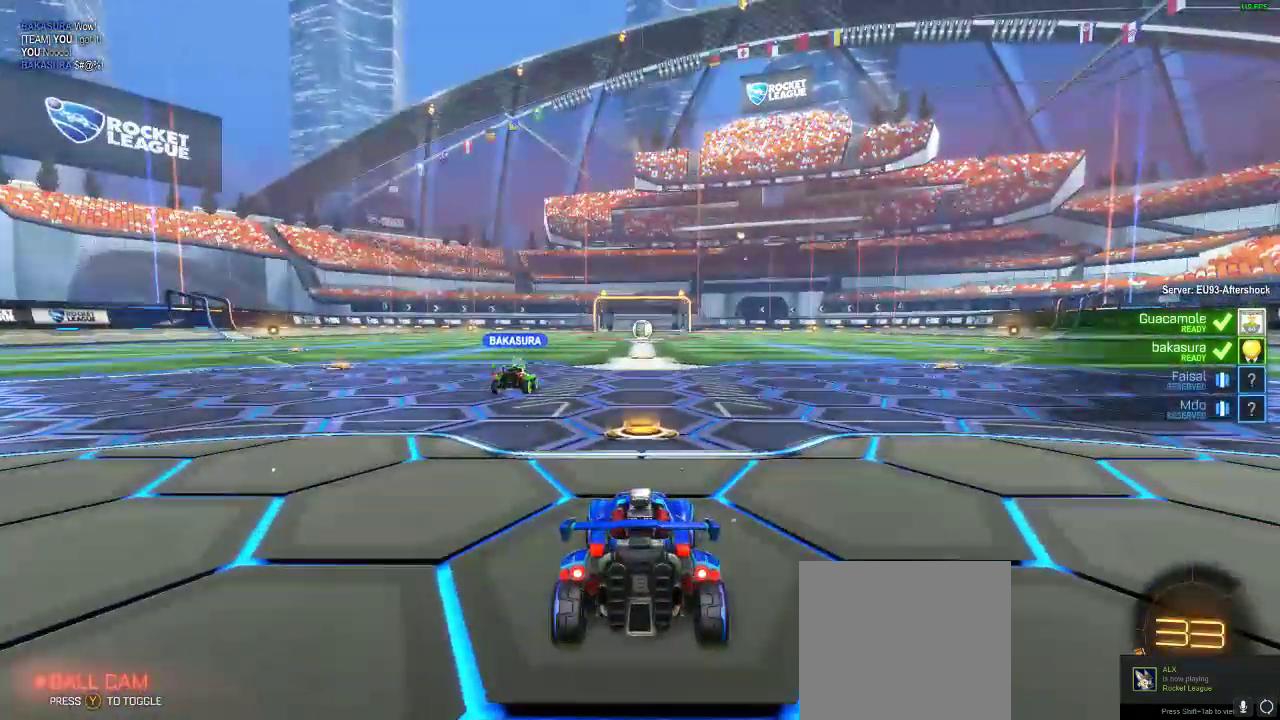
Gameplay with a controller (Xbox layout); each line is a JSON object with the inputs held at the frame after it. "events" lists button and stick changes between this image and that frame as [ms after this image, input, new state], when the widget could be followed in between. Not read: R3.
{"buttons": [], "left_stick": "center", "right_stick": "right", "events": [[317, "right_stick", "right"]]}
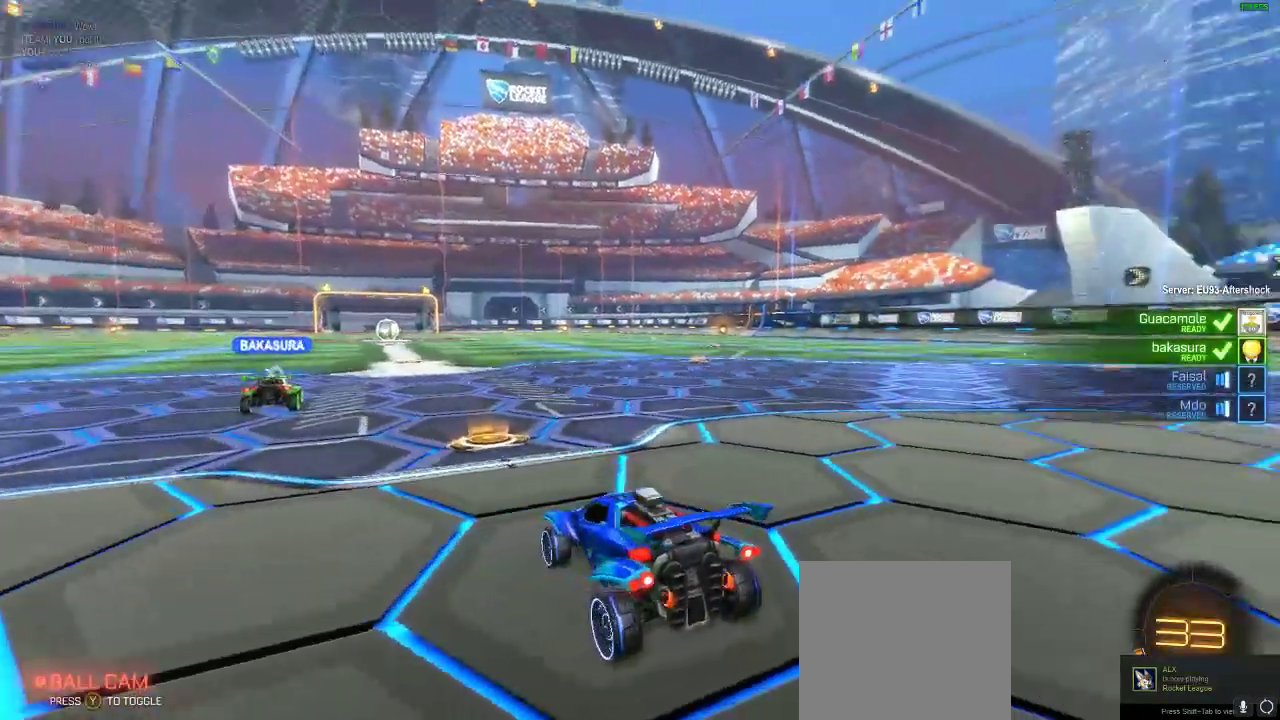
{"buttons": [], "left_stick": "center", "right_stick": "center", "events": [[300, "right_stick", "center"]]}
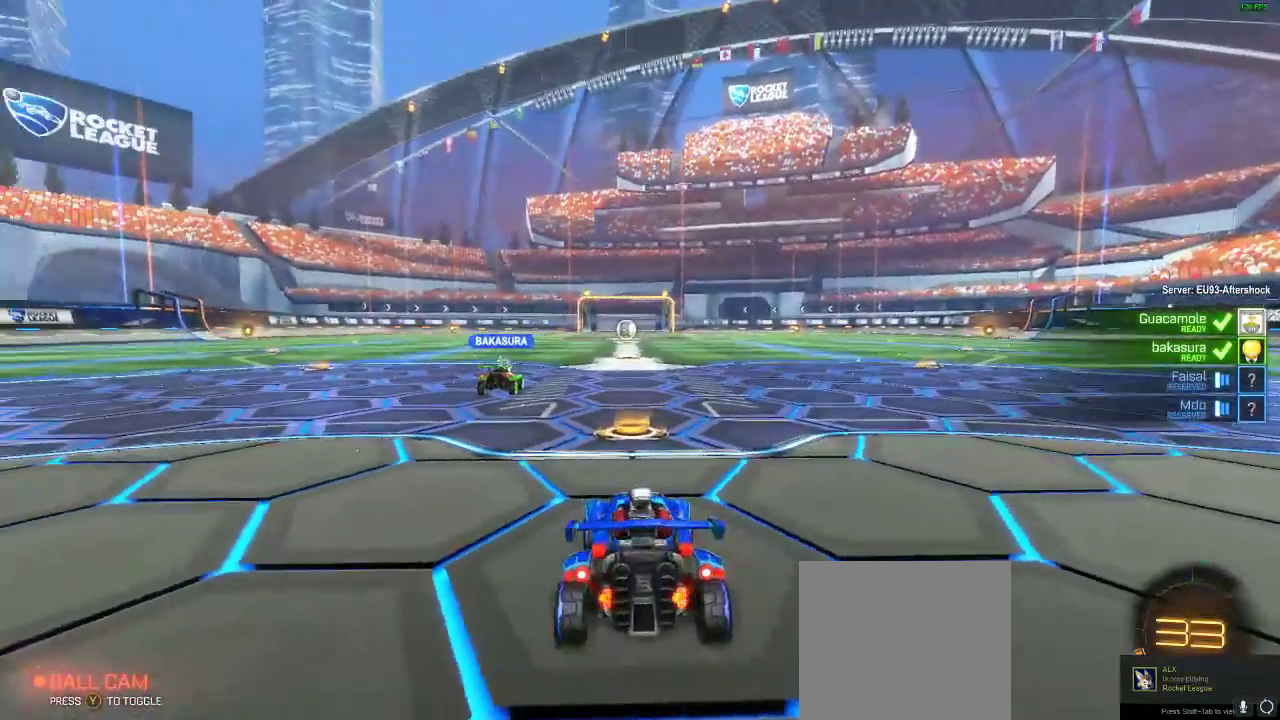
{"buttons": [], "left_stick": "center", "right_stick": "center", "events": []}
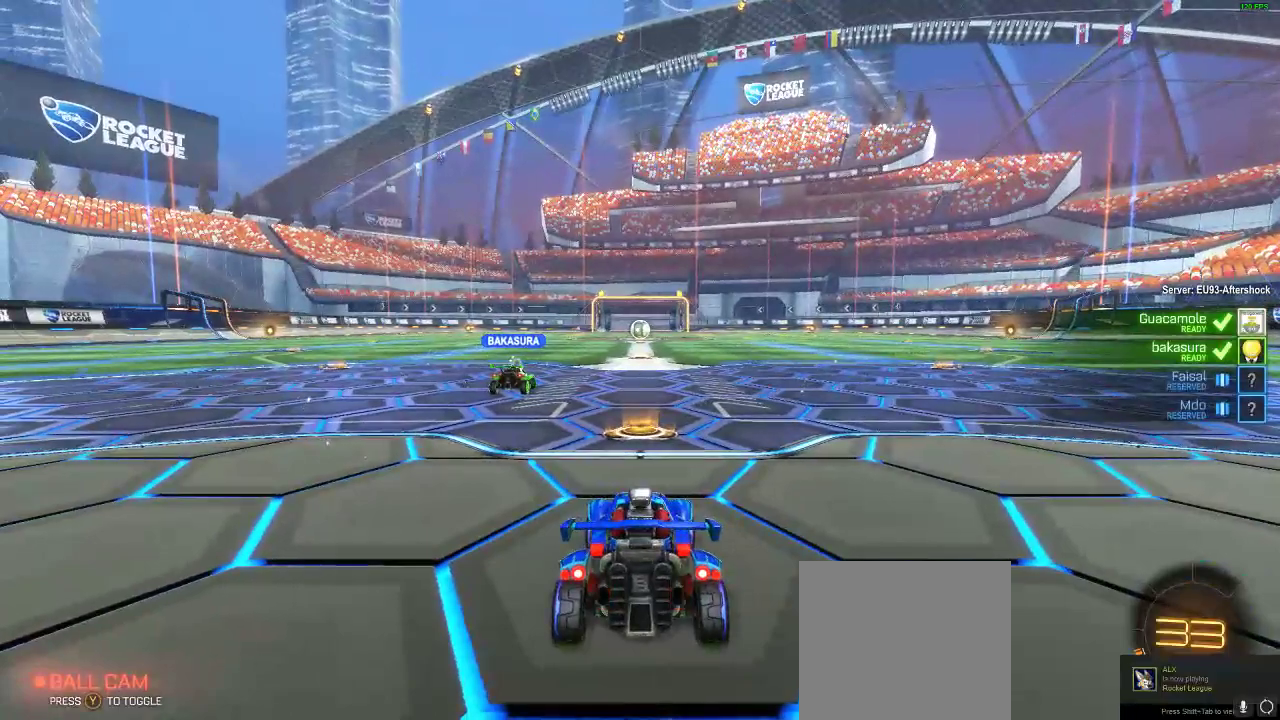
{"buttons": ["B"], "left_stick": "center", "right_stick": "center", "events": [[33, "B", "down"]]}
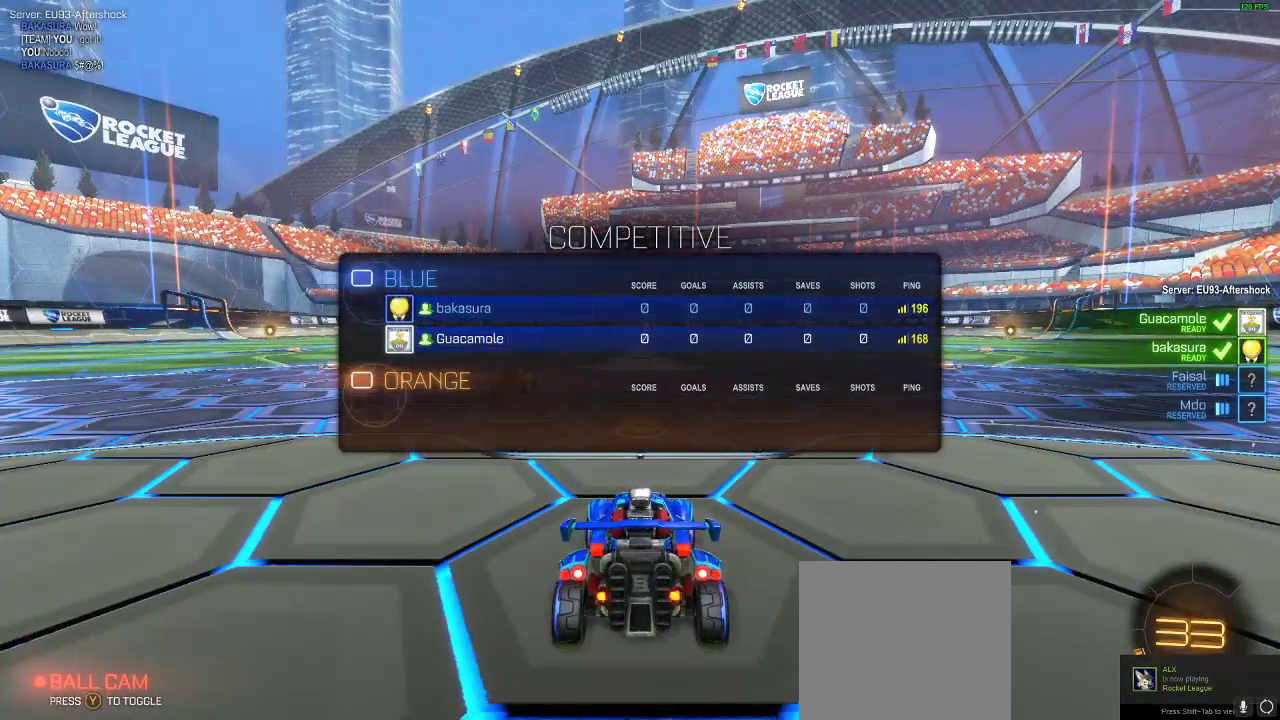
{"buttons": ["B"], "left_stick": "center", "right_stick": "center", "events": []}
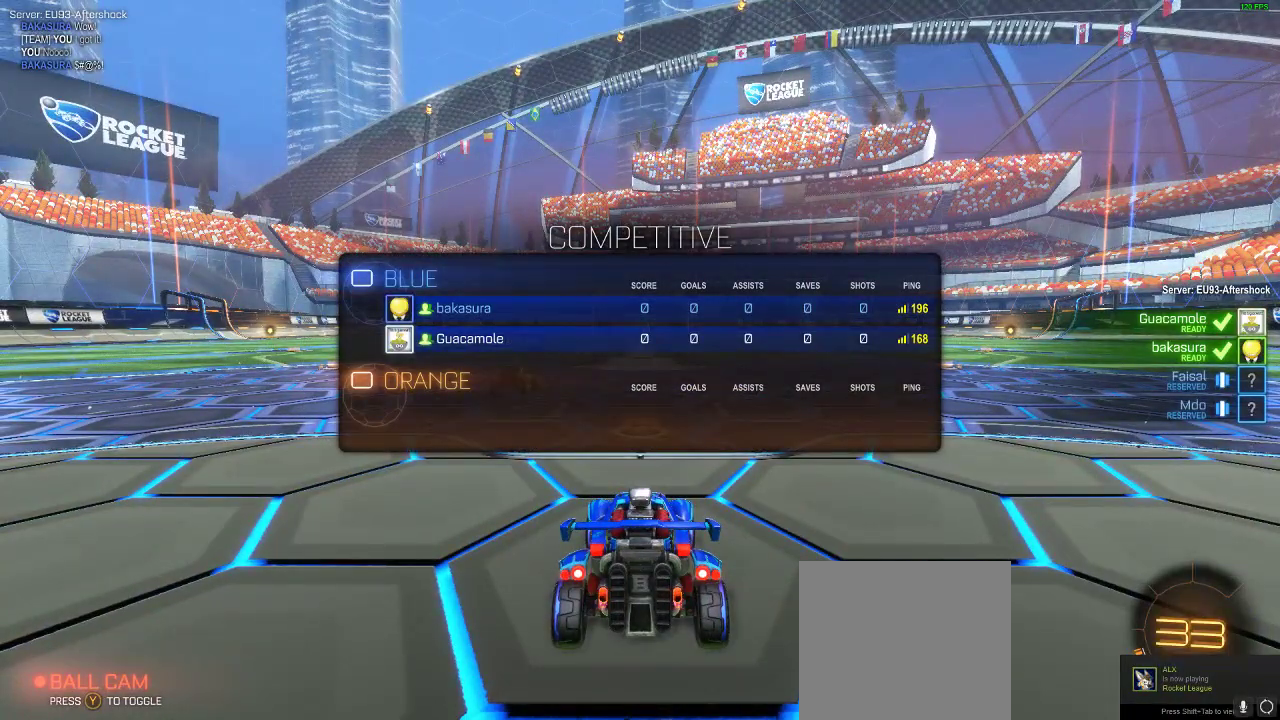
{"buttons": ["B"], "left_stick": "center", "right_stick": "center", "events": []}
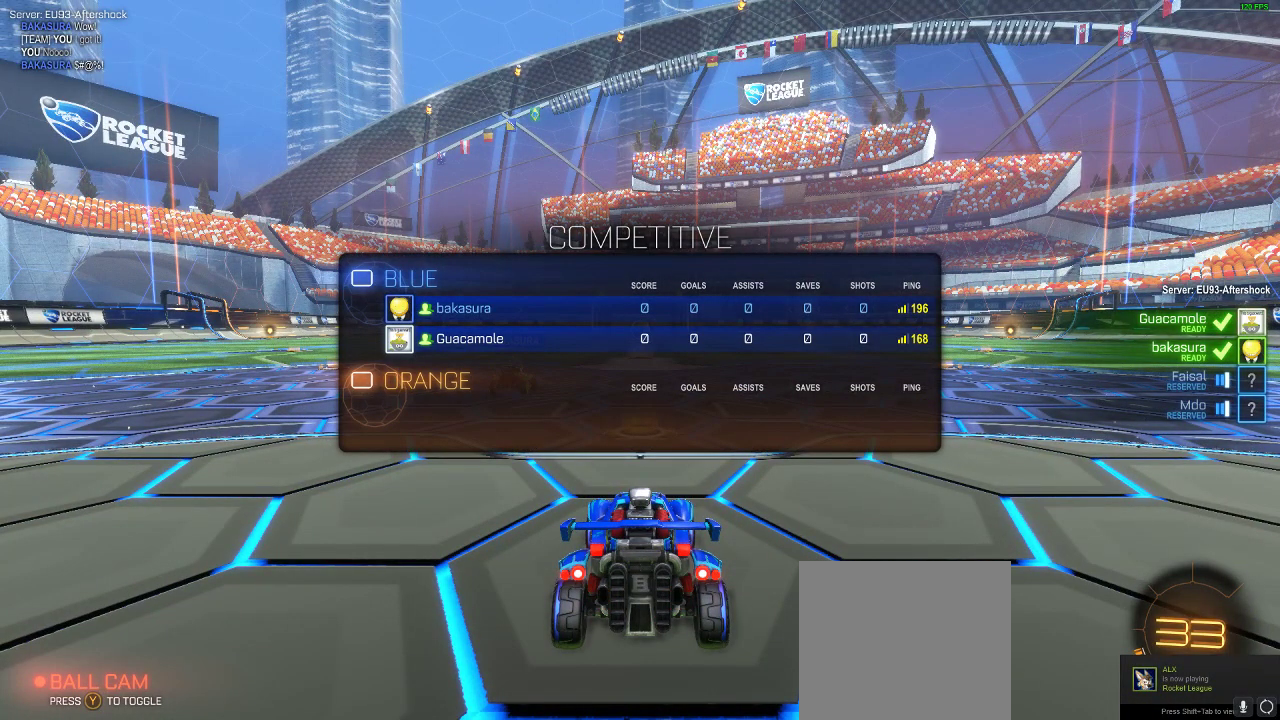
{"buttons": ["B"], "left_stick": "center", "right_stick": "center", "events": []}
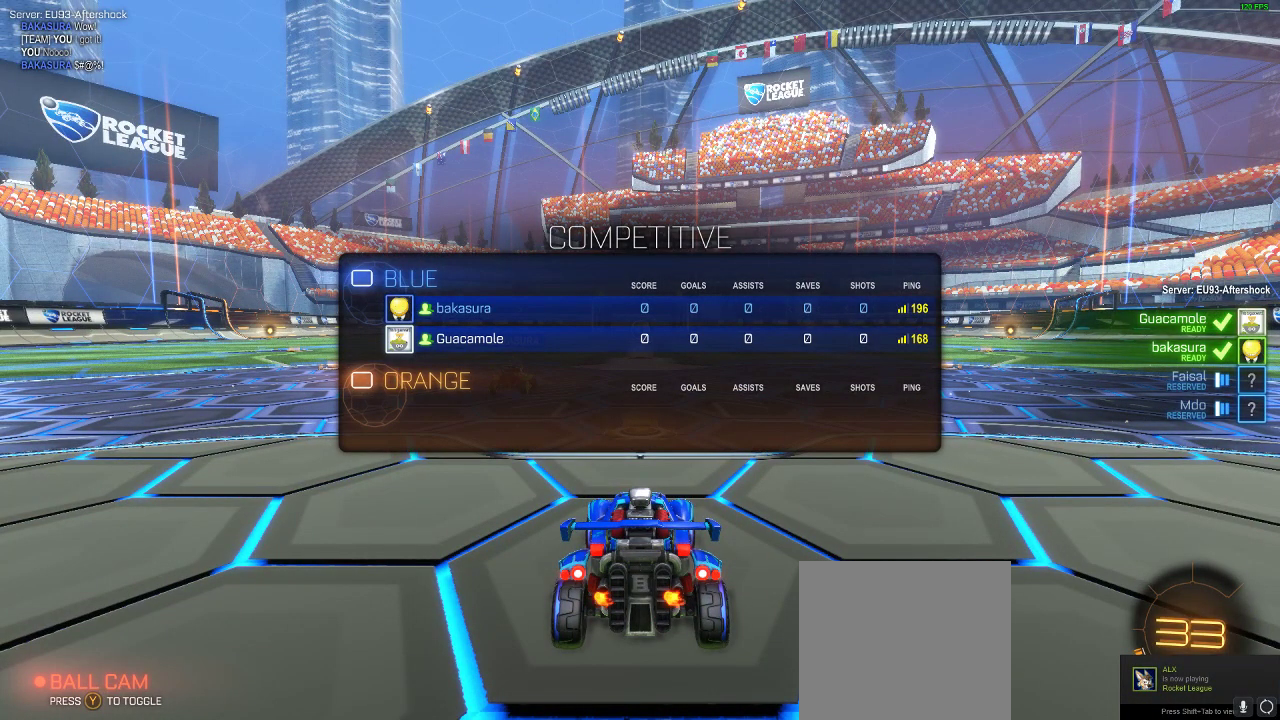
{"buttons": ["B"], "left_stick": "center", "right_stick": "center", "events": []}
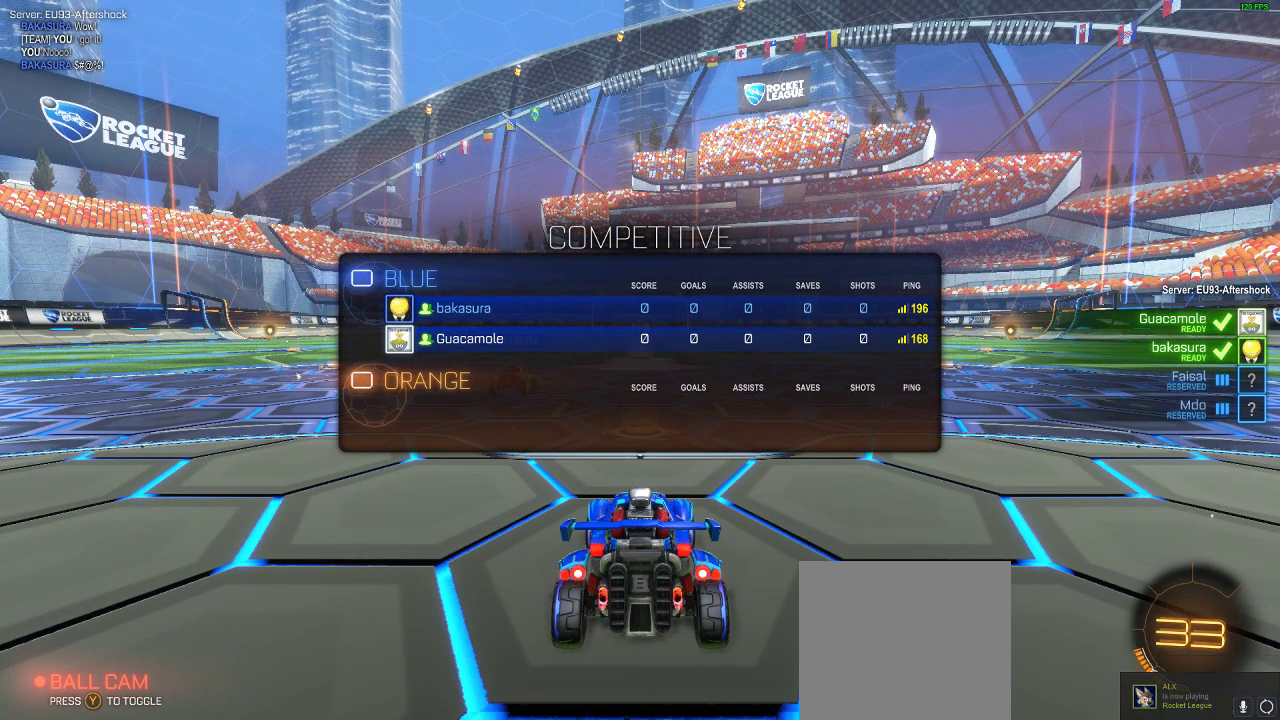
{"buttons": ["B"], "left_stick": "center", "right_stick": "center", "events": []}
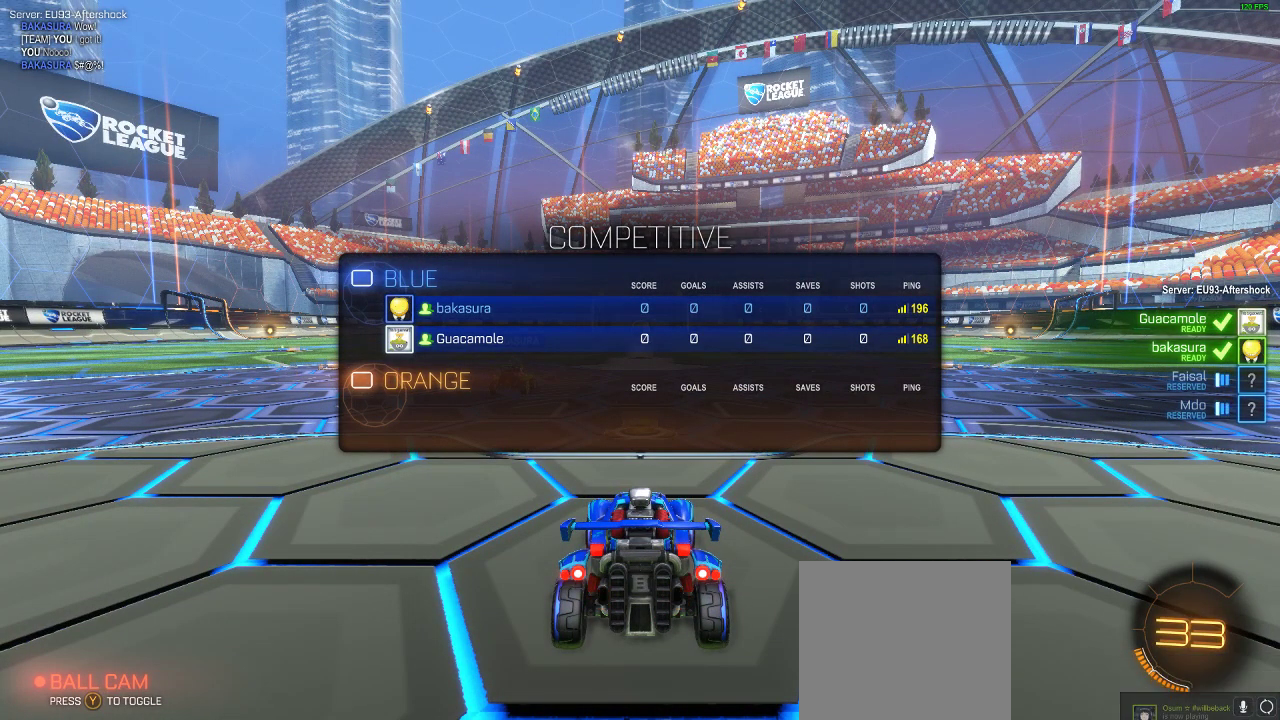
{"buttons": ["B"], "left_stick": "center", "right_stick": "center", "events": []}
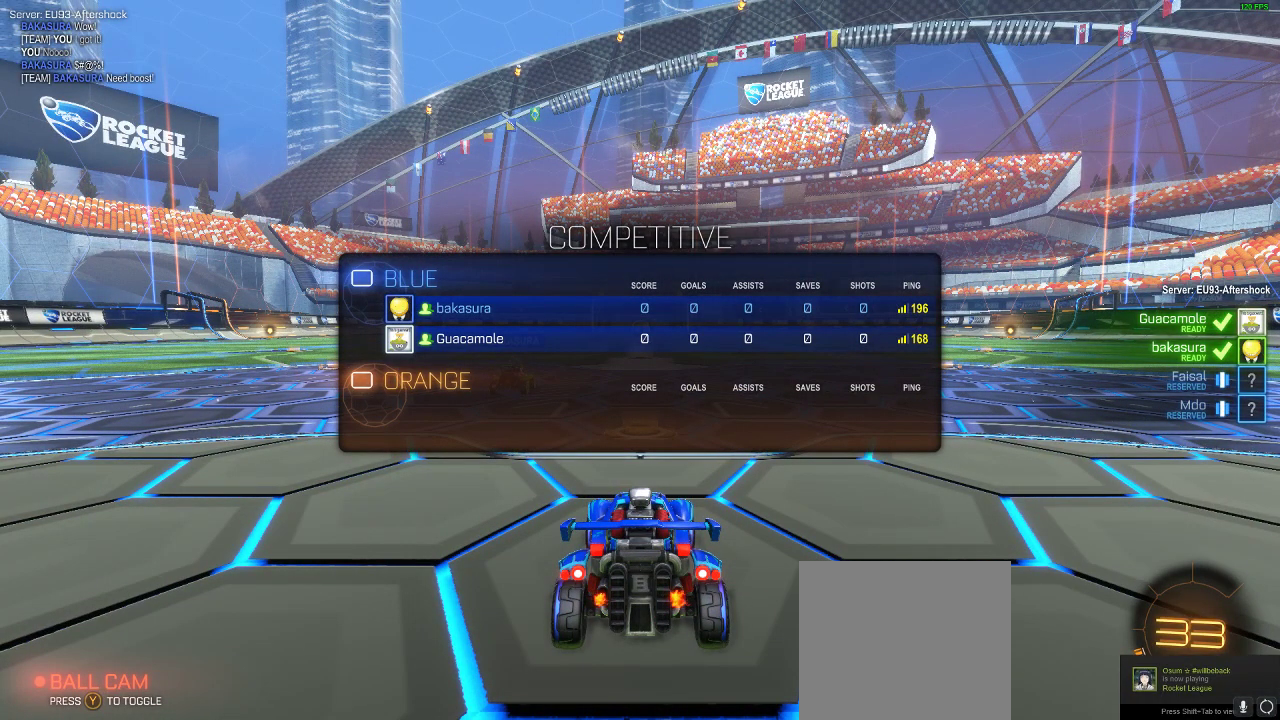
{"buttons": ["B"], "left_stick": "center", "right_stick": "center", "events": []}
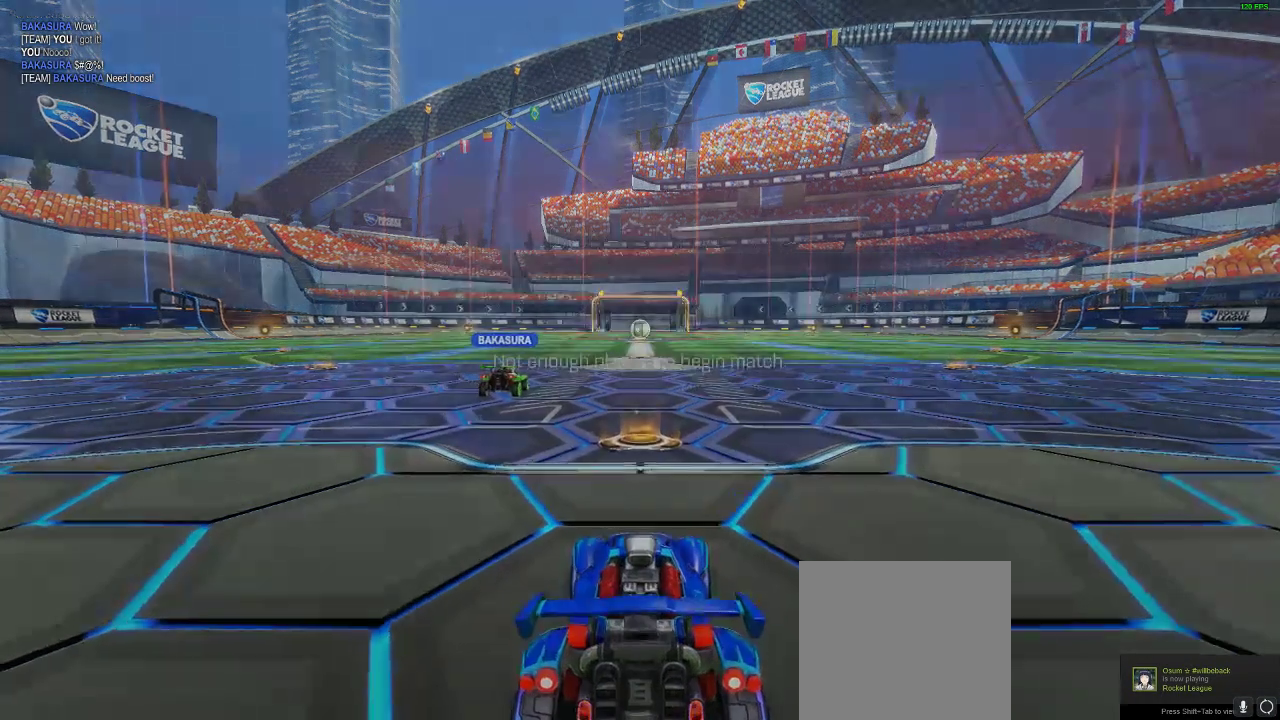
{"buttons": ["B"], "left_stick": "center", "right_stick": "center", "events": []}
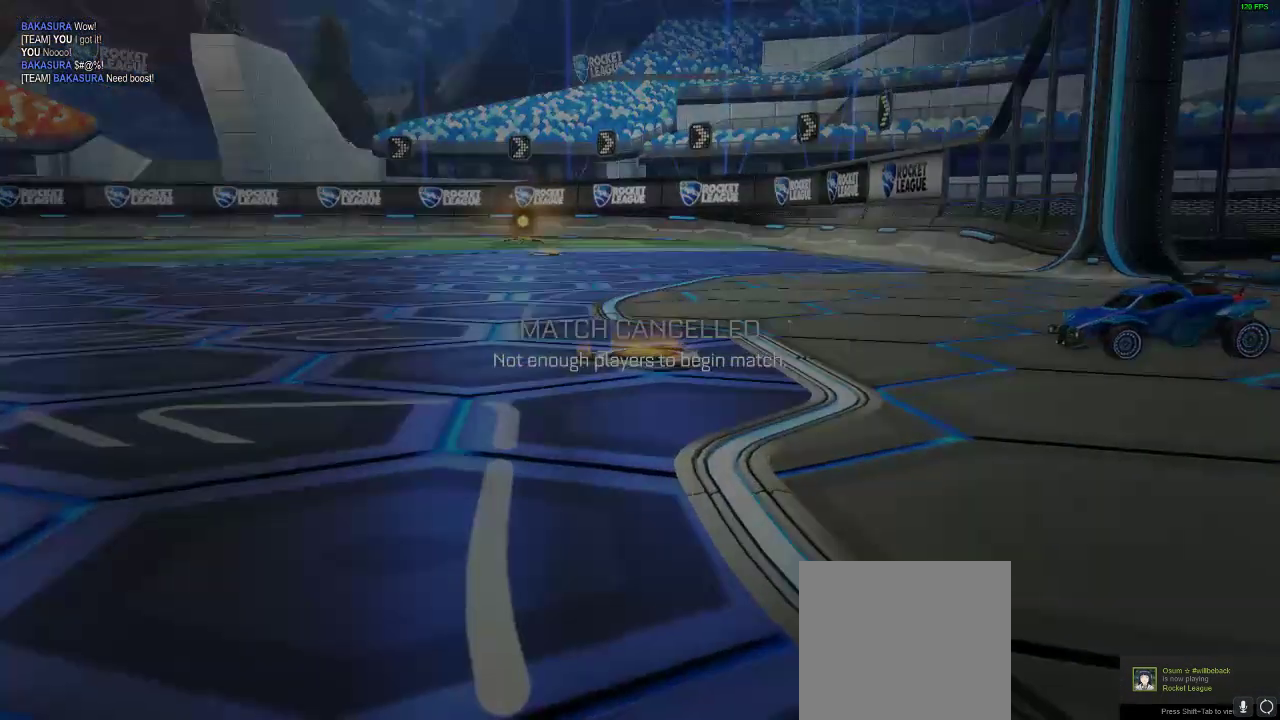
{"buttons": ["B"], "left_stick": "center", "right_stick": "center", "events": []}
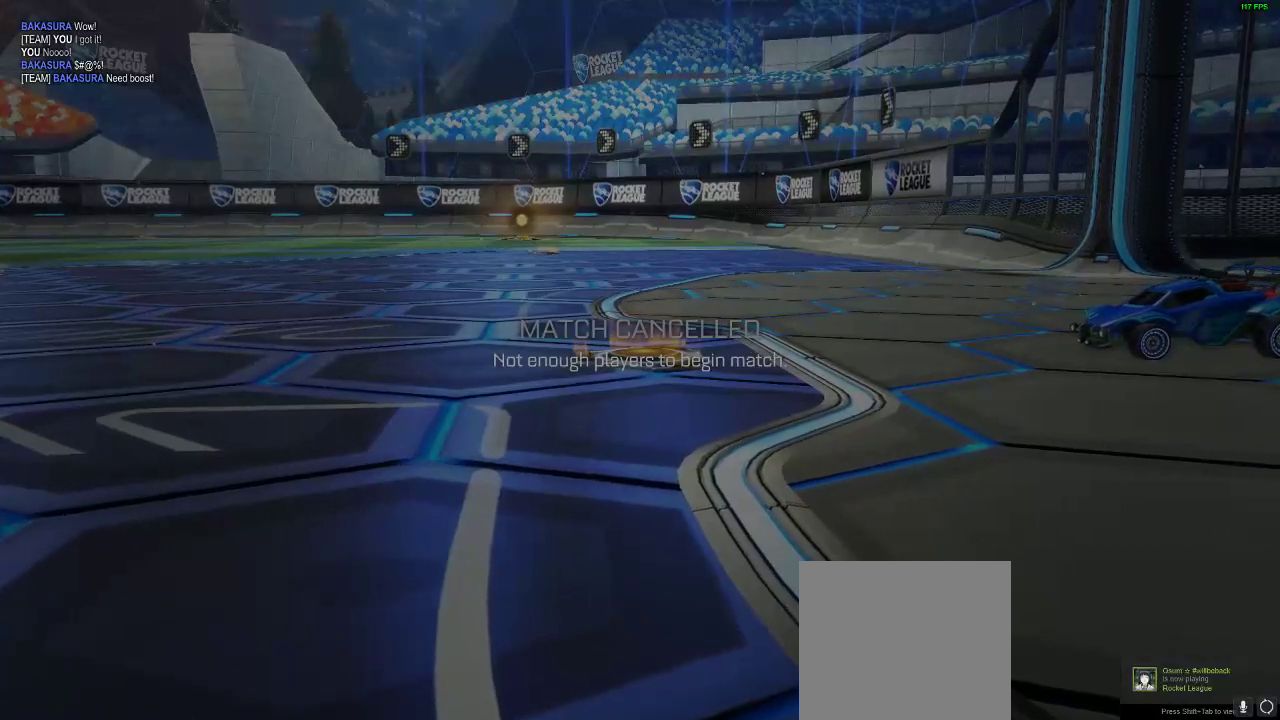
{"buttons": [], "left_stick": "center", "right_stick": "center", "events": [[17, "B", "up"]]}
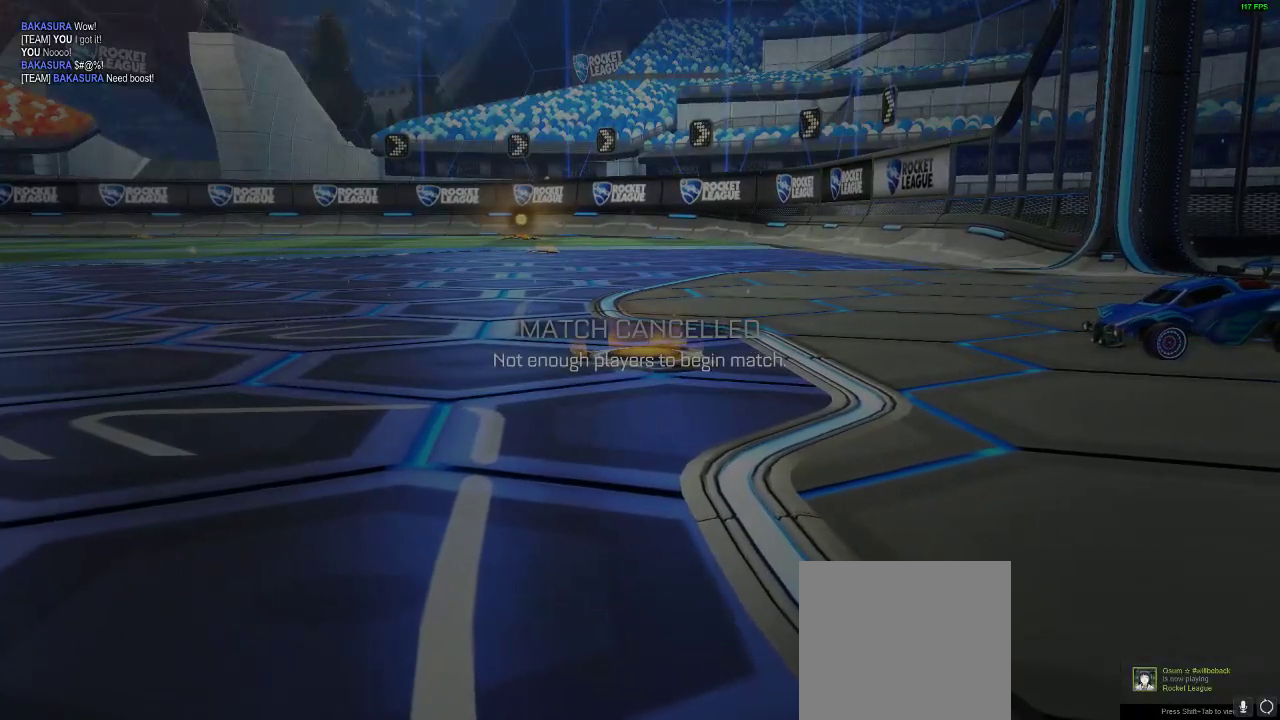
{"buttons": [], "left_stick": "center", "right_stick": "center", "events": []}
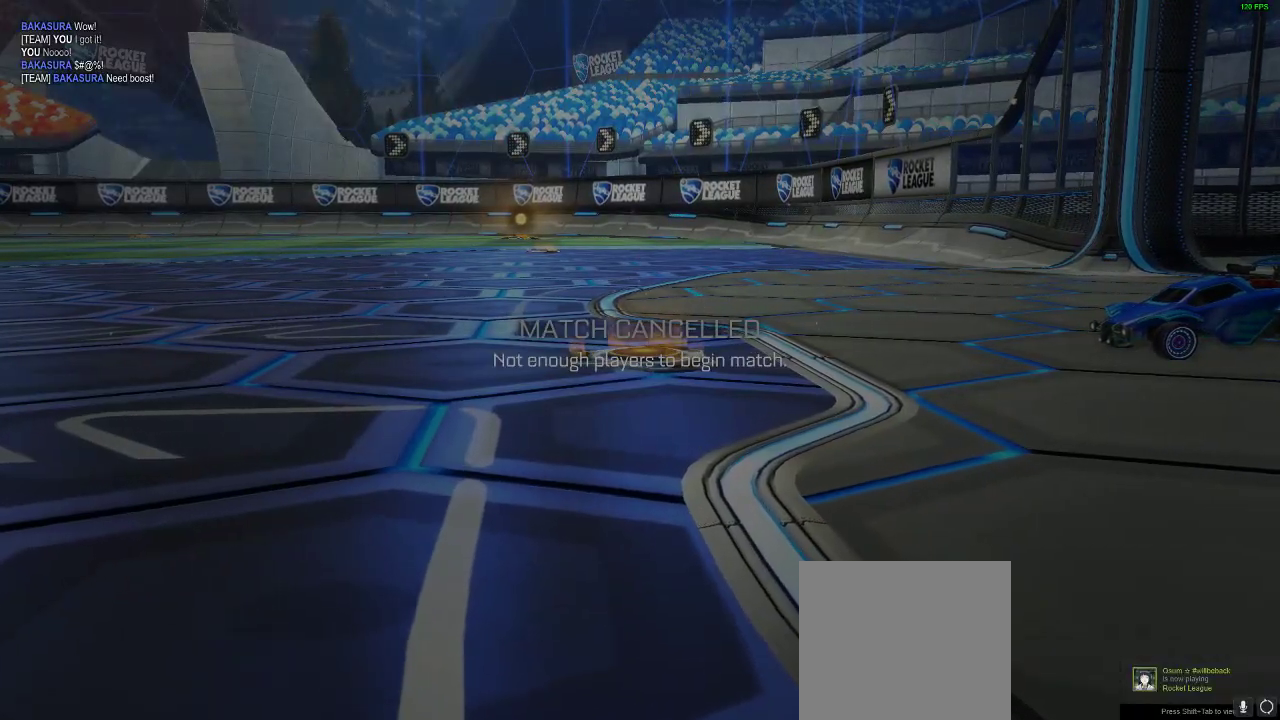
{"buttons": [], "left_stick": "center", "right_stick": "center", "events": []}
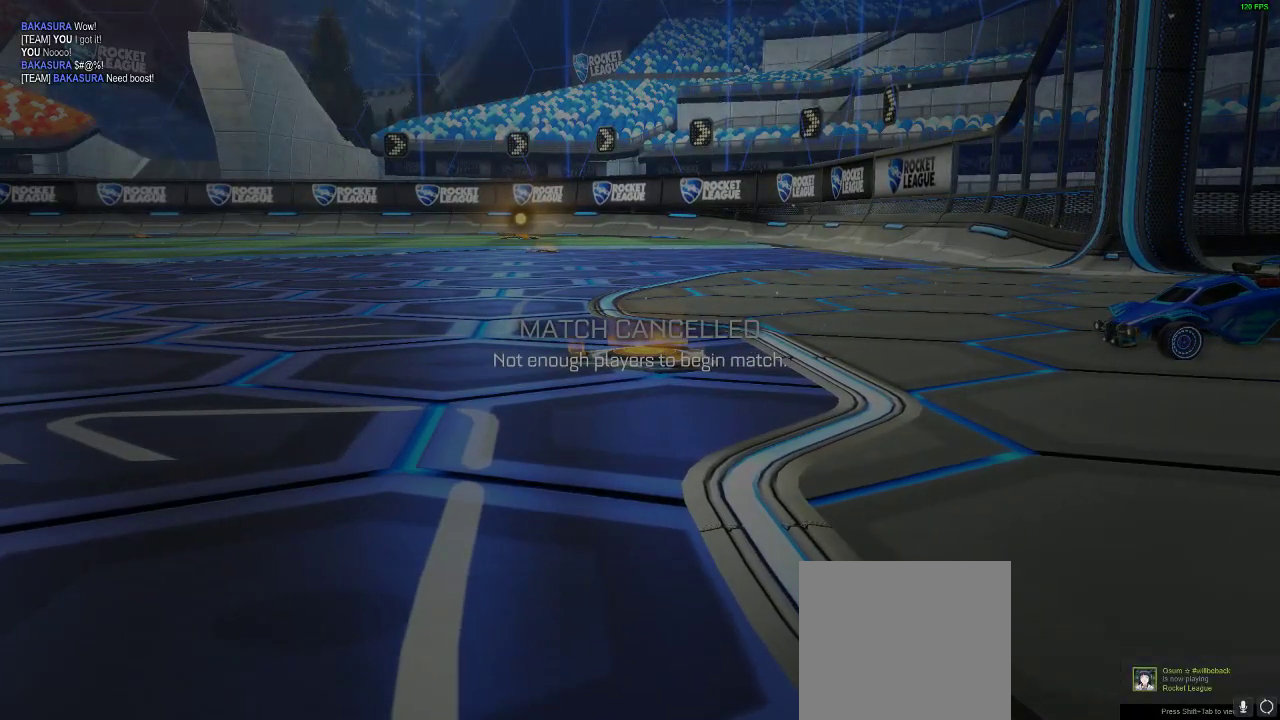
{"buttons": [], "left_stick": "center", "right_stick": "center", "events": []}
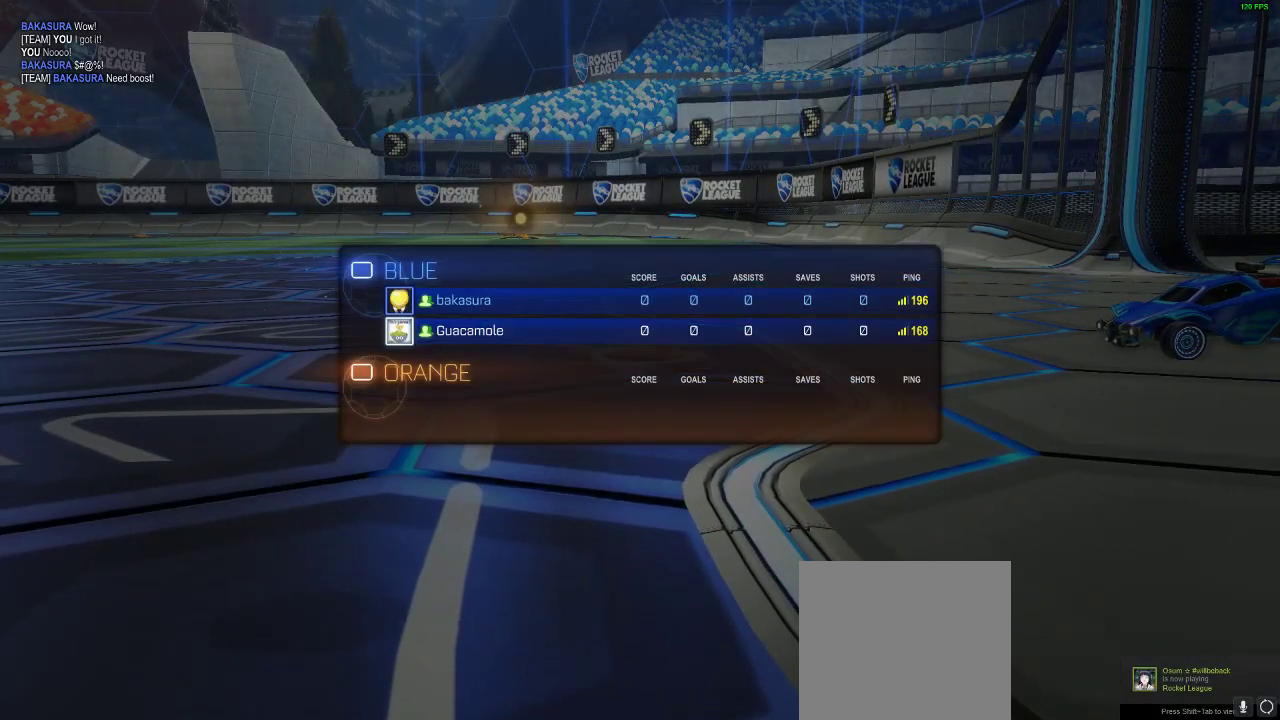
{"buttons": [], "left_stick": "center", "right_stick": "center", "events": []}
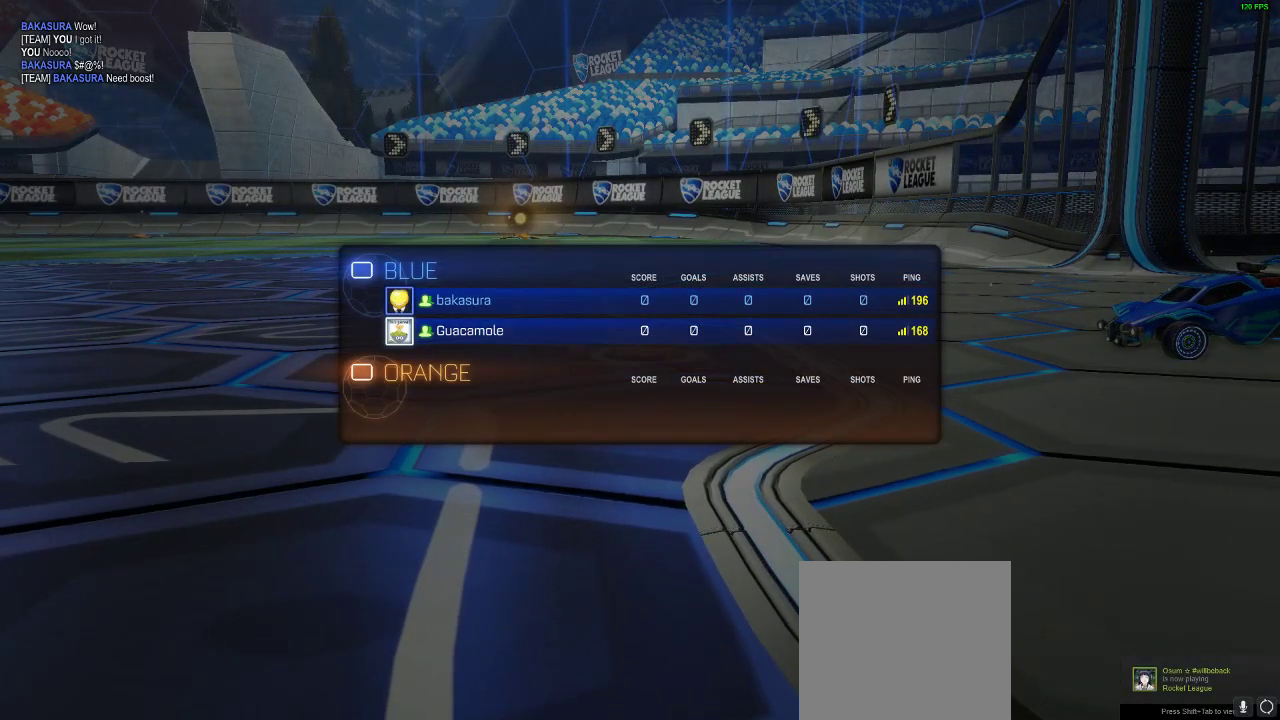
{"buttons": [], "left_stick": "center", "right_stick": "center", "events": []}
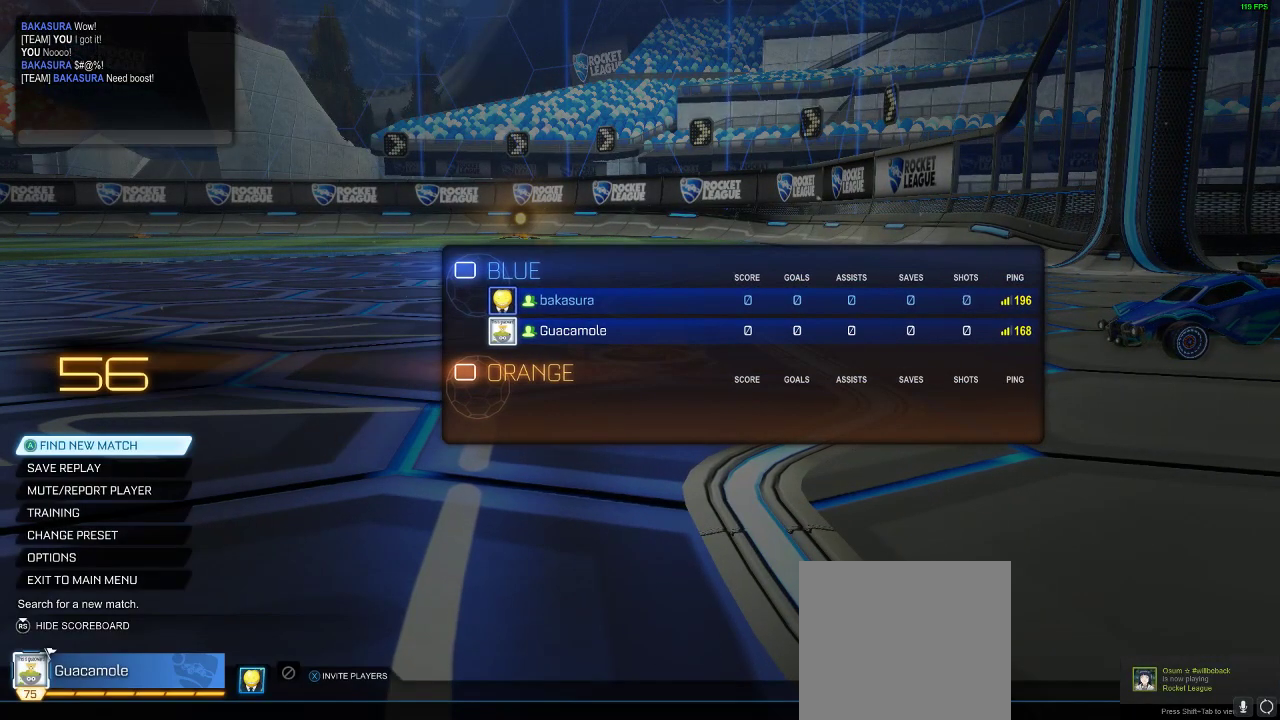
{"buttons": [], "left_stick": "center", "right_stick": "center", "events": [[283, "A", "down"], [417, "A", "up"]]}
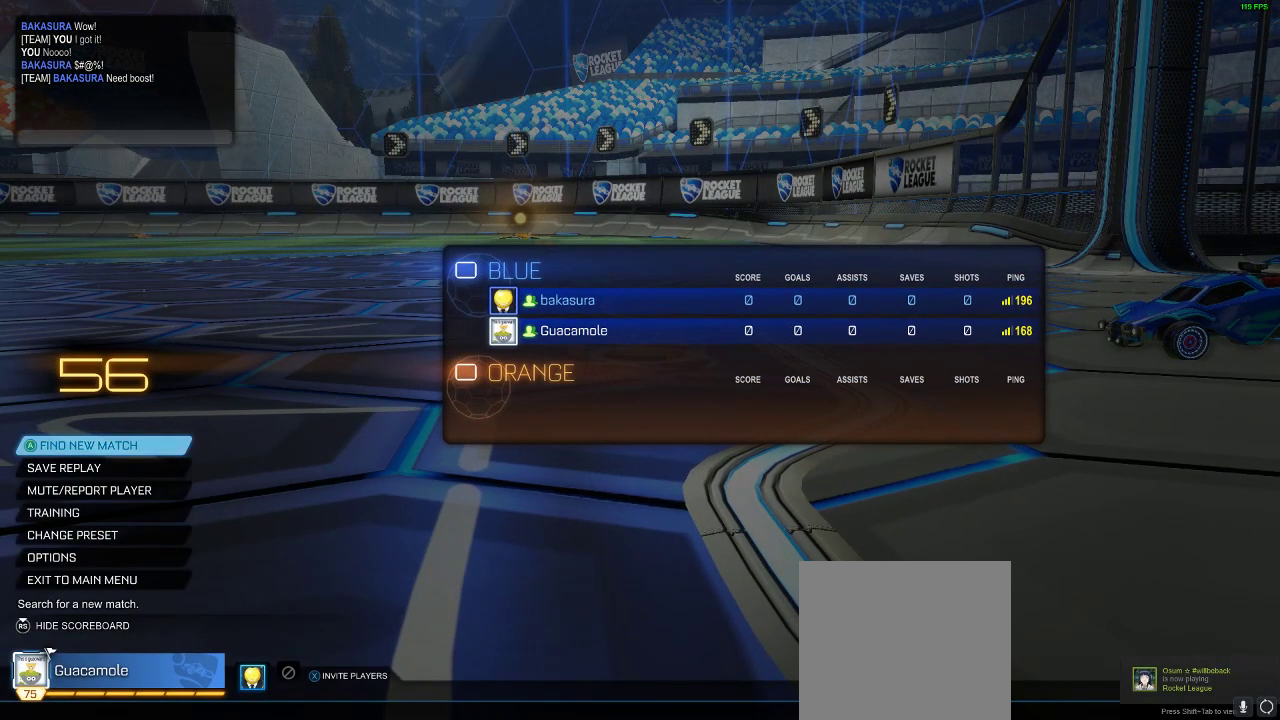
{"buttons": [], "left_stick": "center", "right_stick": "center", "events": []}
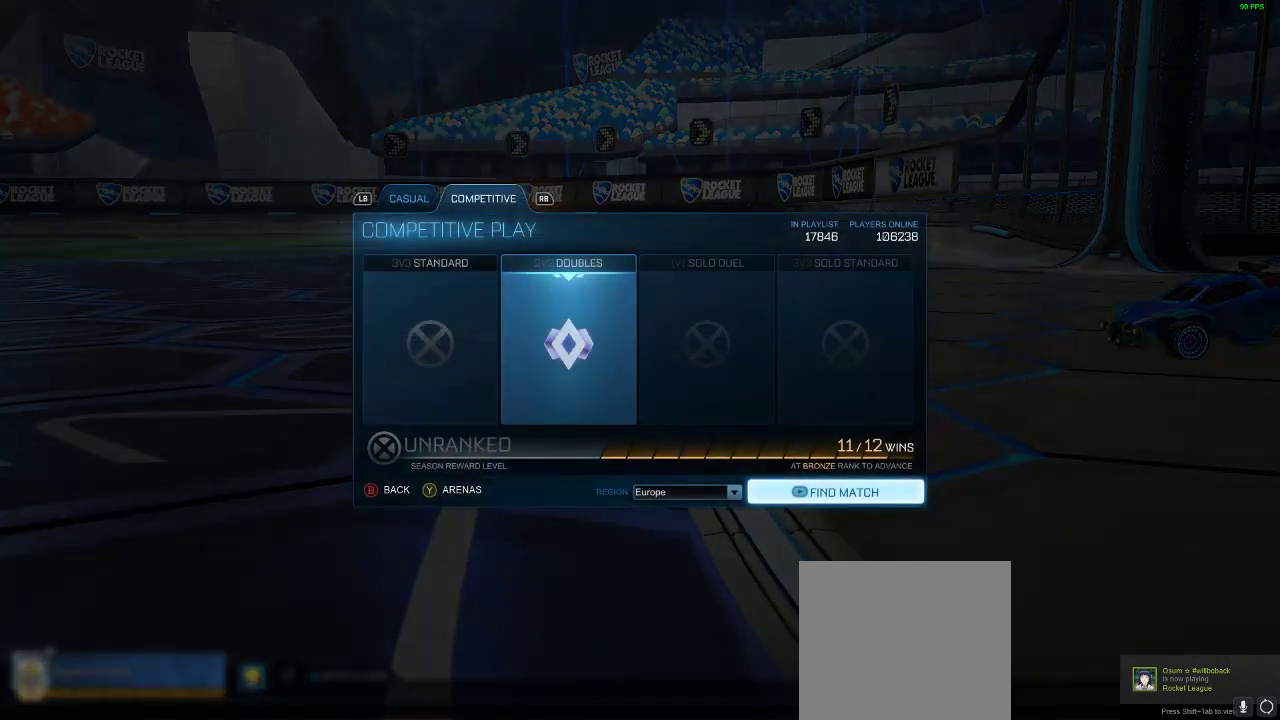
{"buttons": [], "left_stick": "center", "right_stick": "center", "events": [[117, "START", "down"], [333, "START", "up"]]}
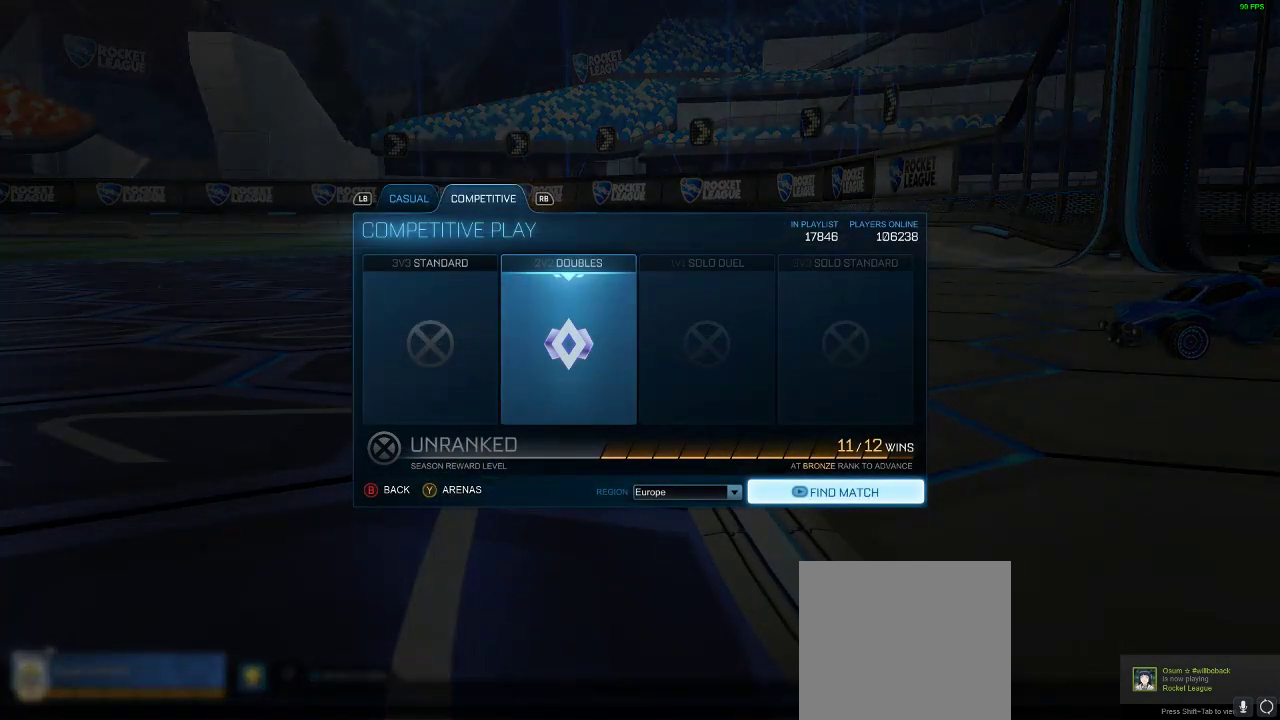
{"buttons": ["START"], "left_stick": "center", "right_stick": "center", "events": [[367, "START", "down"]]}
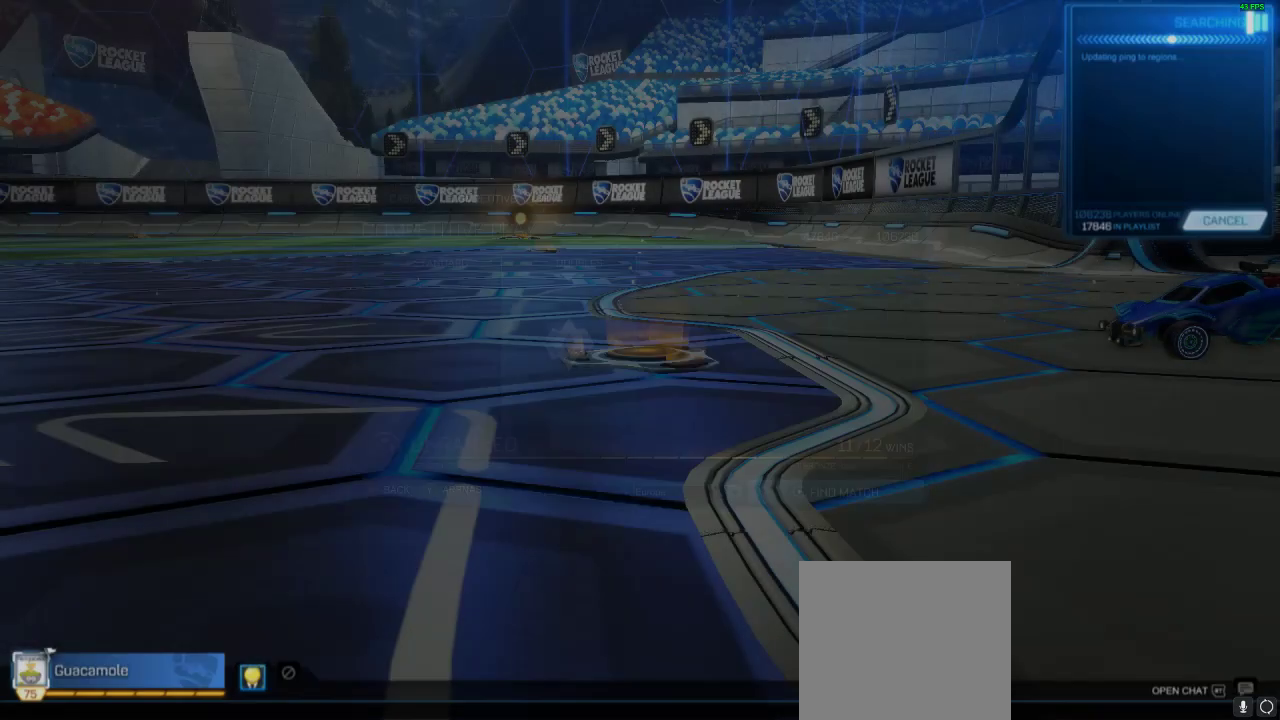
{"buttons": ["DPAD_DOWN"], "left_stick": "center", "right_stick": "center", "events": [[33, "START", "up"], [300, "DPAD_DOWN", "down"]]}
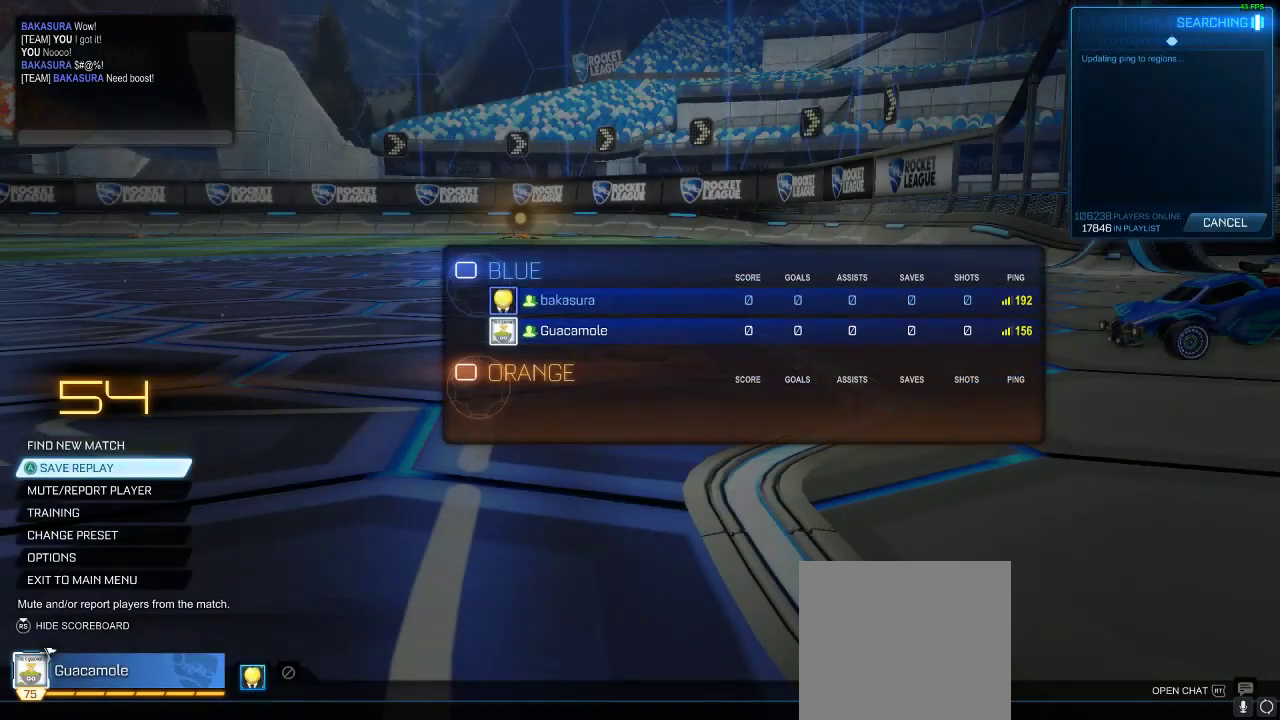
{"buttons": ["A"], "left_stick": "center", "right_stick": "center", "events": [[133, "DPAD_DOWN", "up"], [417, "A", "down"]]}
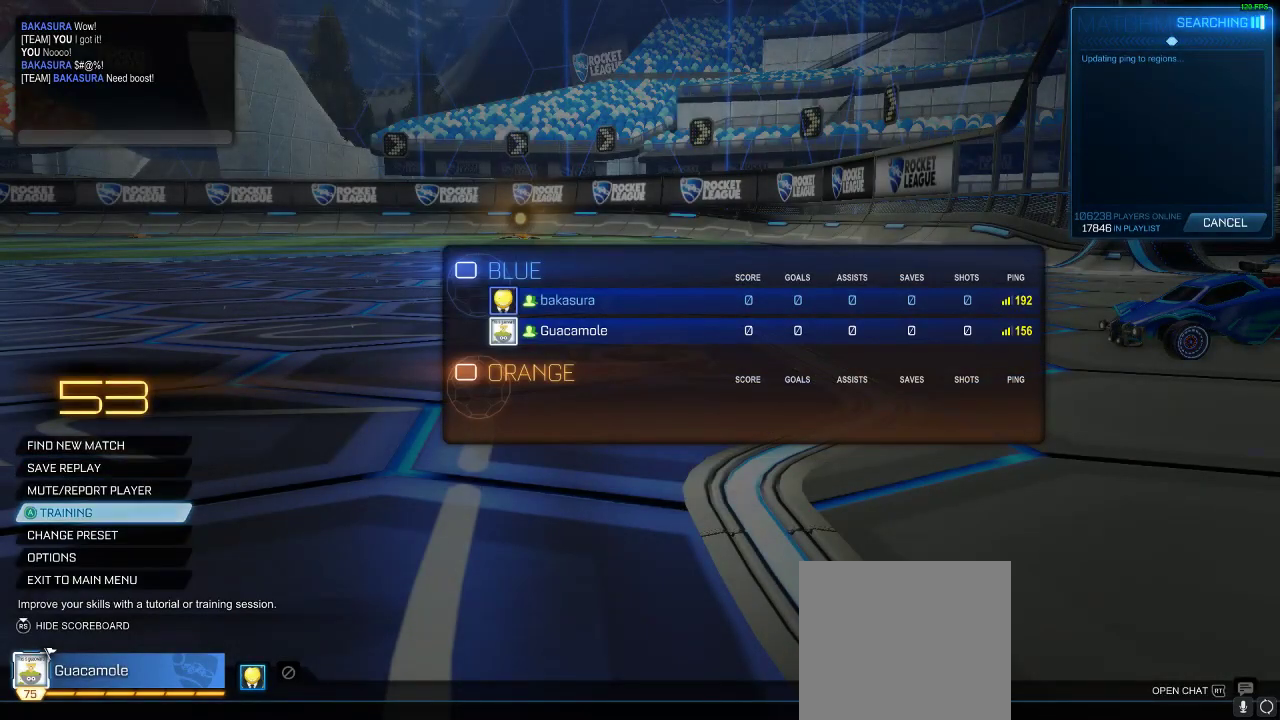
{"buttons": ["A"], "left_stick": "center", "right_stick": "center", "events": [[33, "A", "up"], [150, "A", "down"], [283, "A", "up"], [417, "A", "down"]]}
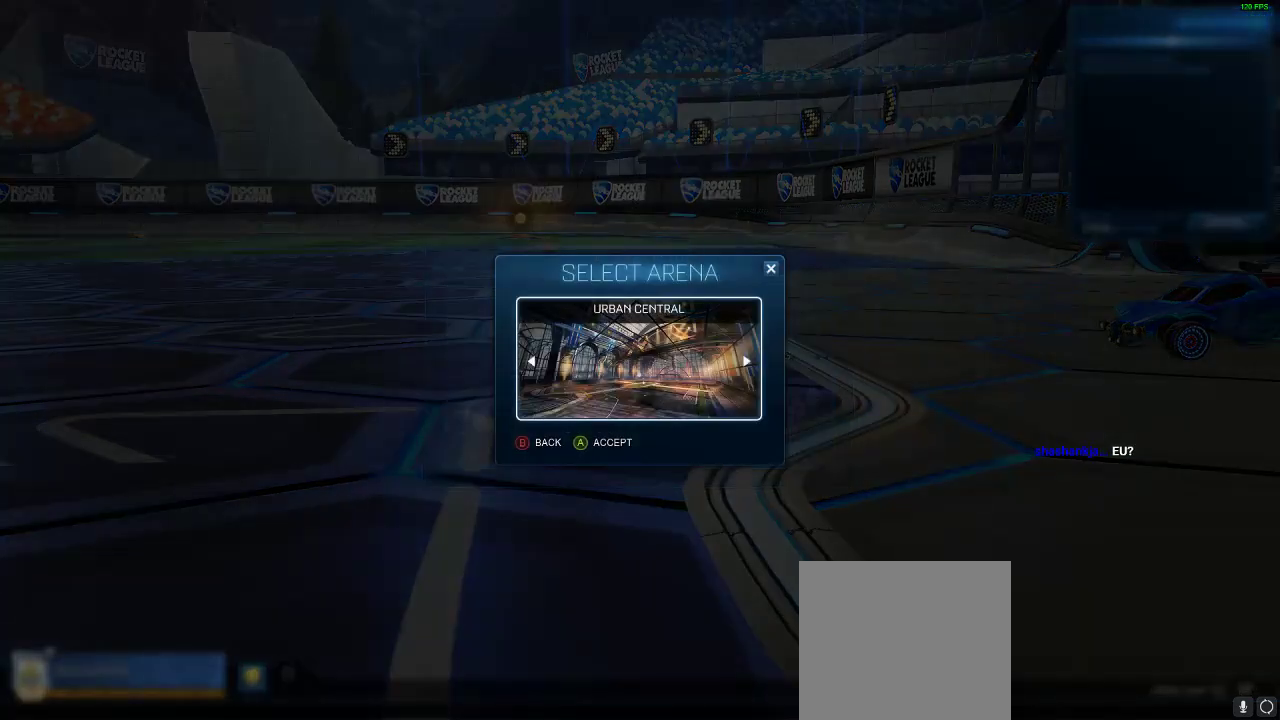
{"buttons": [], "left_stick": "center", "right_stick": "center", "events": [[17, "A", "up"]]}
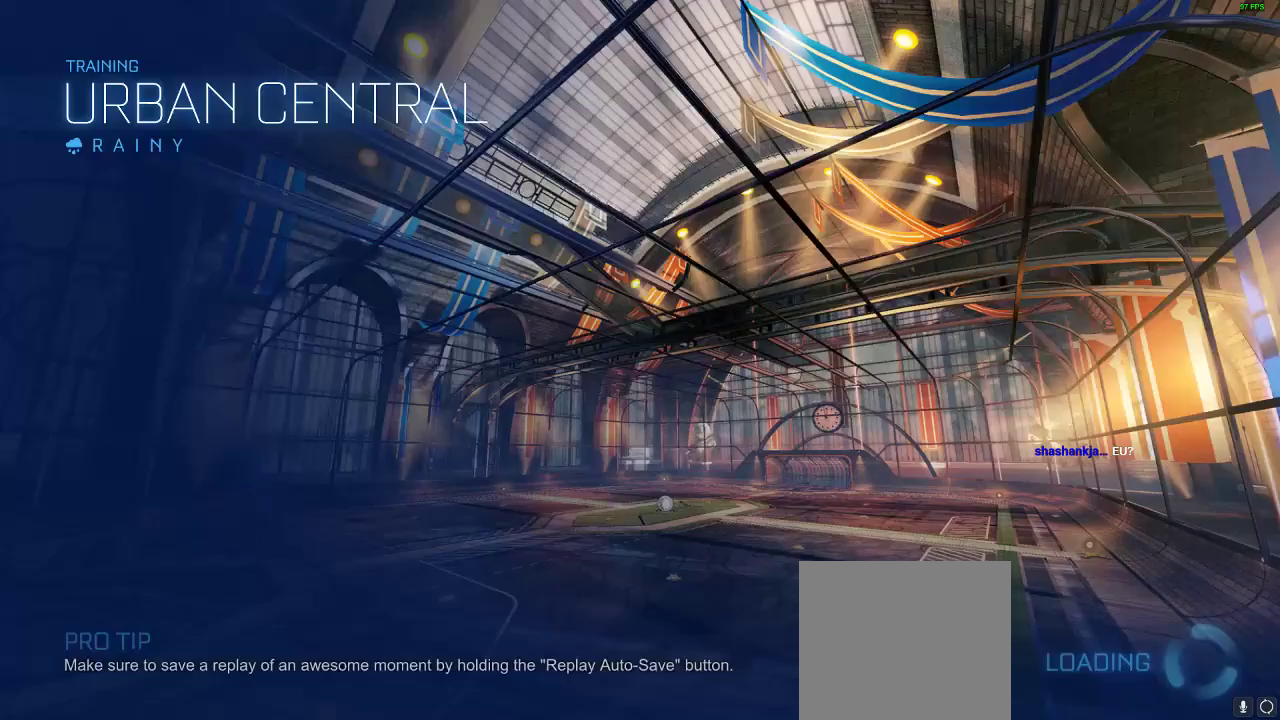
{"buttons": ["R2"], "left_stick": "center", "right_stick": "center", "events": [[67, "R2", "down"]]}
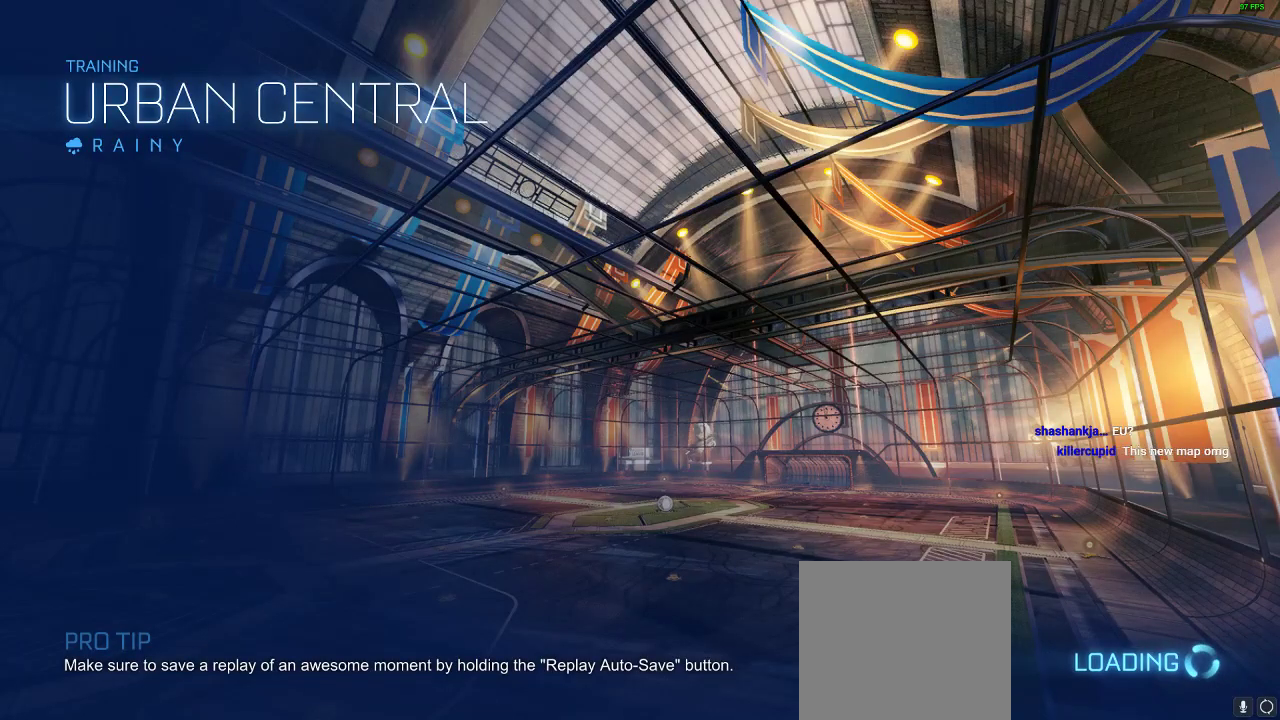
{"buttons": ["R2"], "left_stick": "center", "right_stick": "center", "events": []}